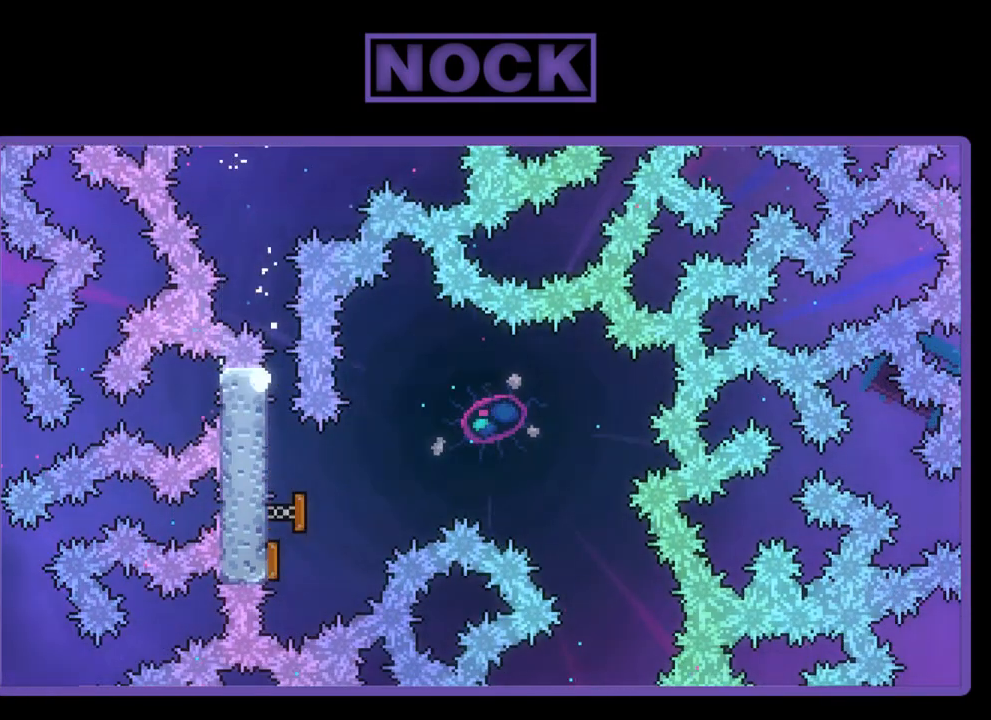
Gameplay with a controller (PlayStation layout); each line is a JSON object with the inputs held at the frame after it. "events" lists button and stick changes between this image and that frame as [ms after this image, input, new state], when the widget could be followed in between. Not read: right_stick.
{"buttons": [], "left_stick": "center", "events": [[83, "DPAD_DOWN", "up"], [317, "R2", "up"]]}
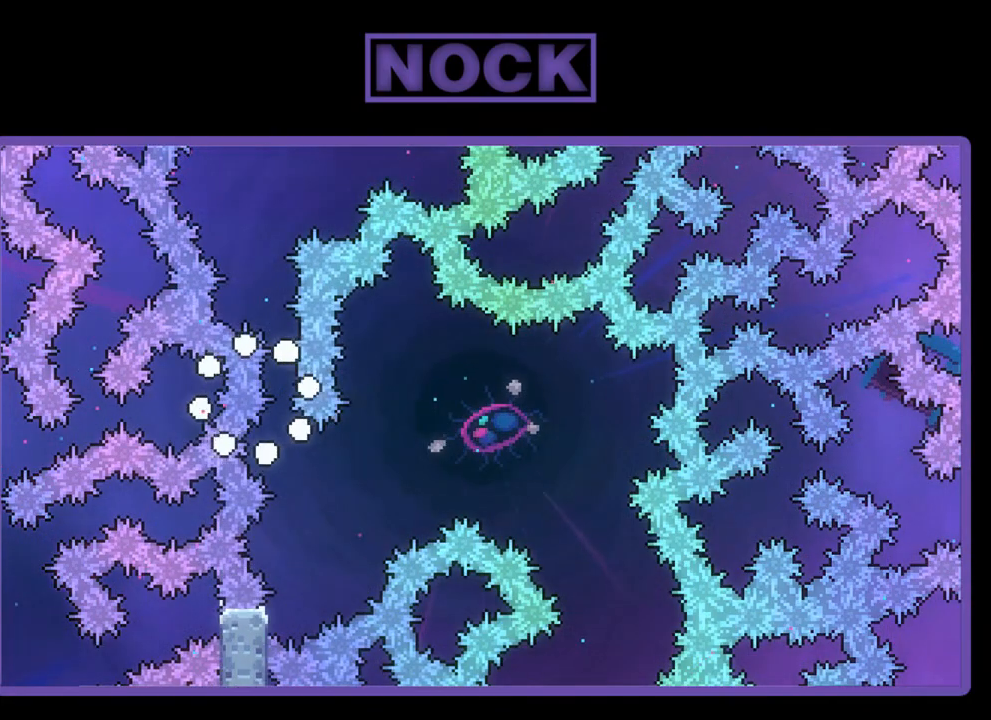
{"buttons": ["R2"], "left_stick": "center", "events": [[217, "R2", "down"]]}
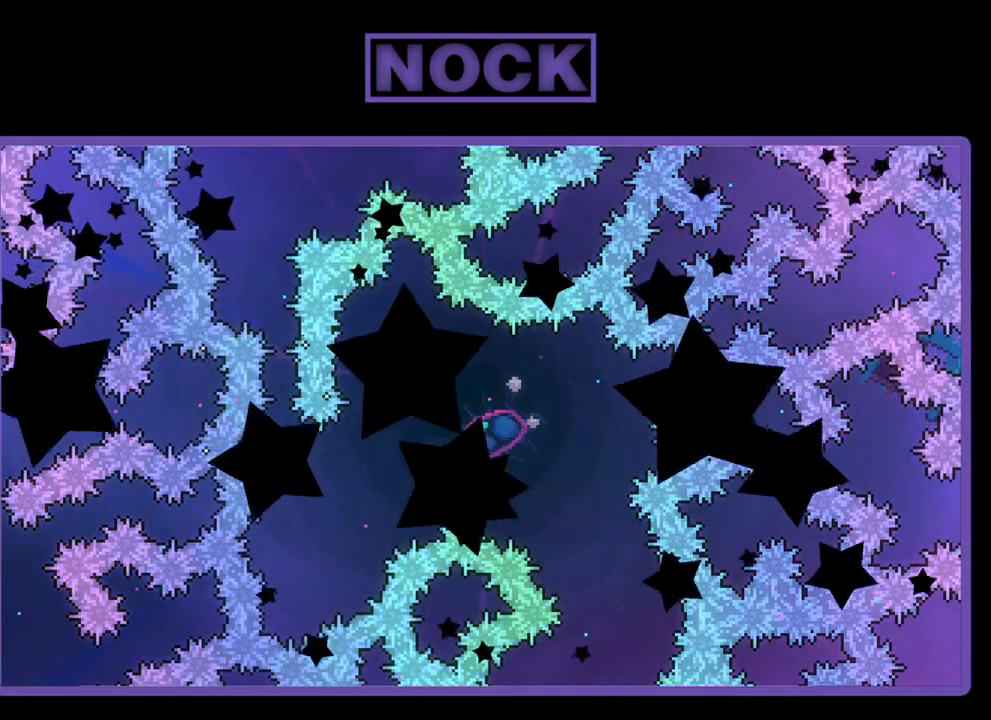
{"buttons": ["R2"], "left_stick": "center", "events": []}
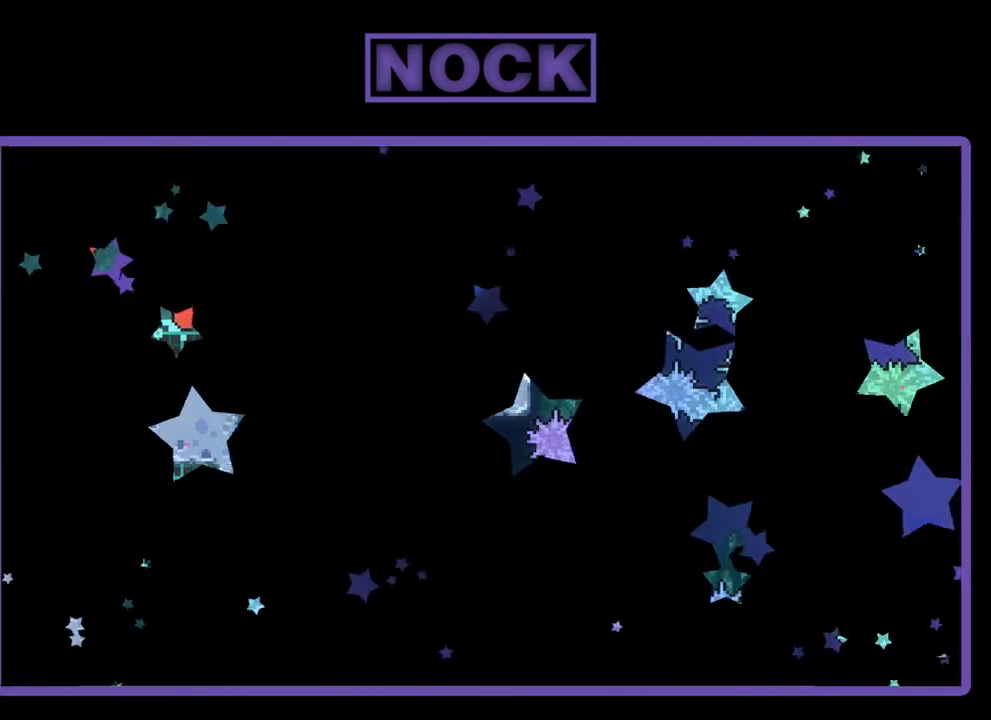
{"buttons": ["R2", "DPAD_RIGHT"], "left_stick": "center", "events": [[217, "DPAD_RIGHT", "down"]]}
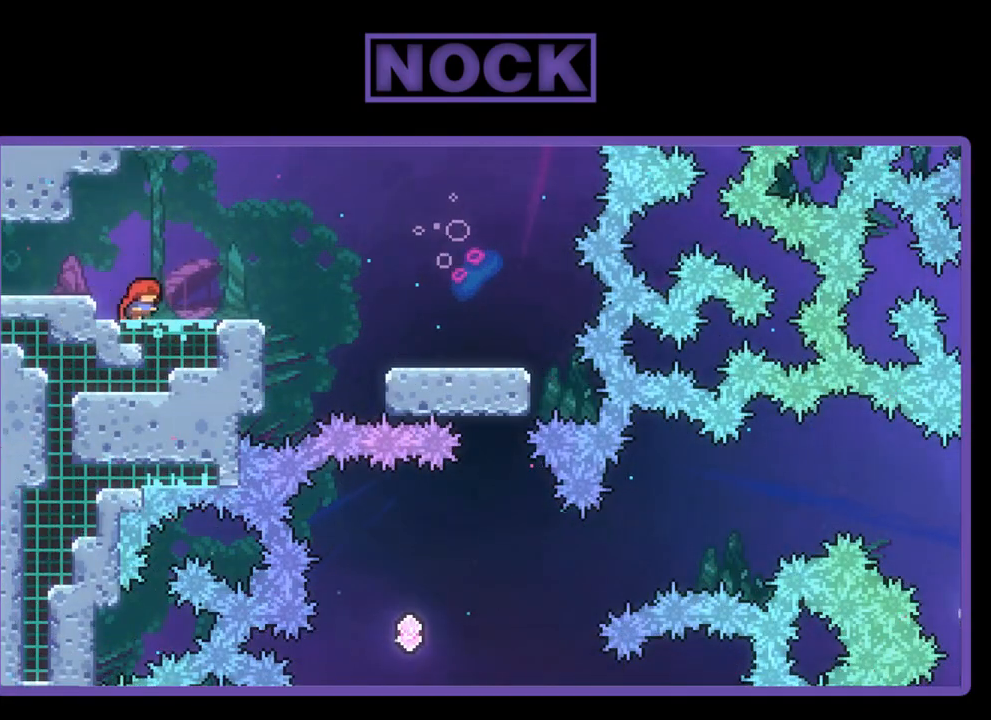
{"buttons": ["CROSS", "R2", "DPAD_RIGHT"], "left_stick": "center", "events": [[317, "CROSS", "down"]]}
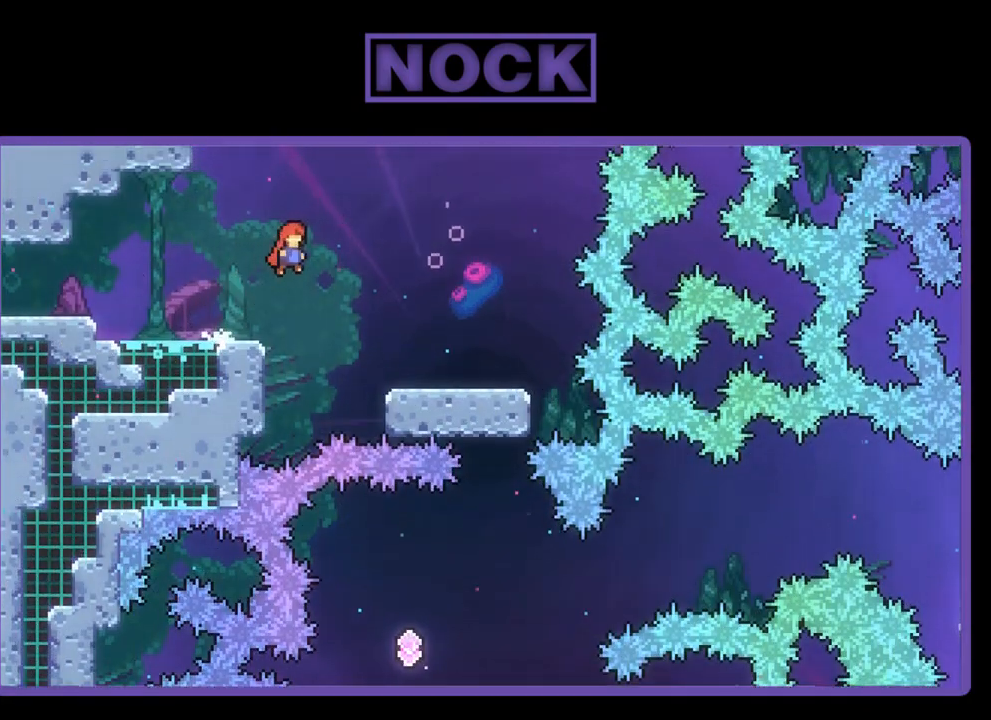
{"buttons": ["R2", "DPAD_RIGHT"], "left_stick": "center", "events": [[17, "CROSS", "up"]]}
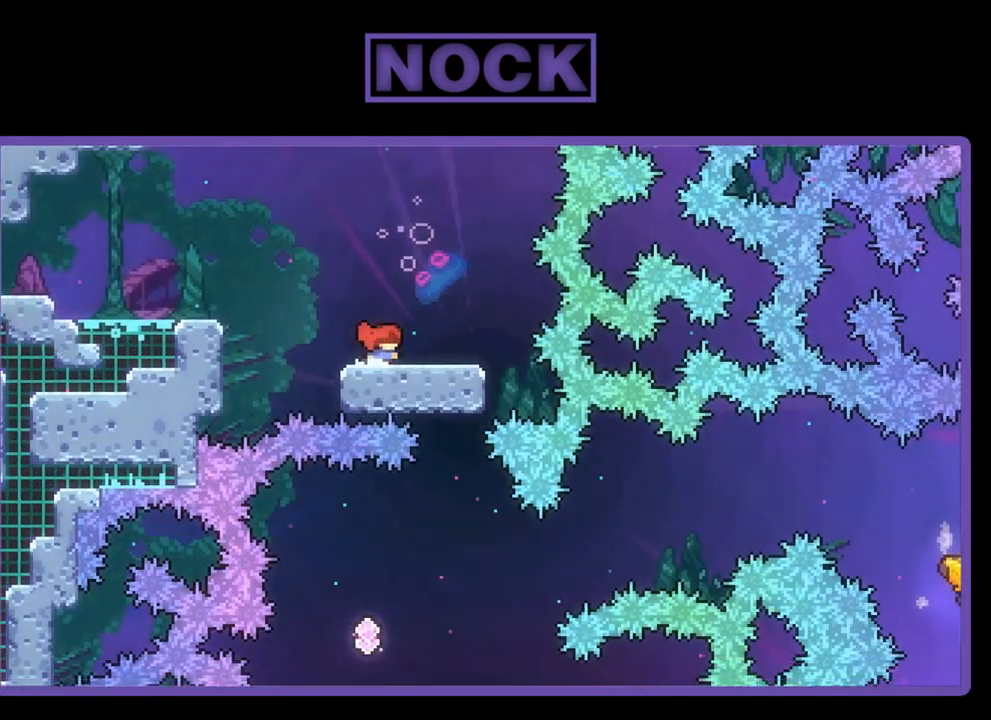
{"buttons": ["R2"], "left_stick": "center", "events": [[183, "DPAD_RIGHT", "up"], [383, "DPAD_RIGHT", "down"], [450, "DPAD_RIGHT", "up"]]}
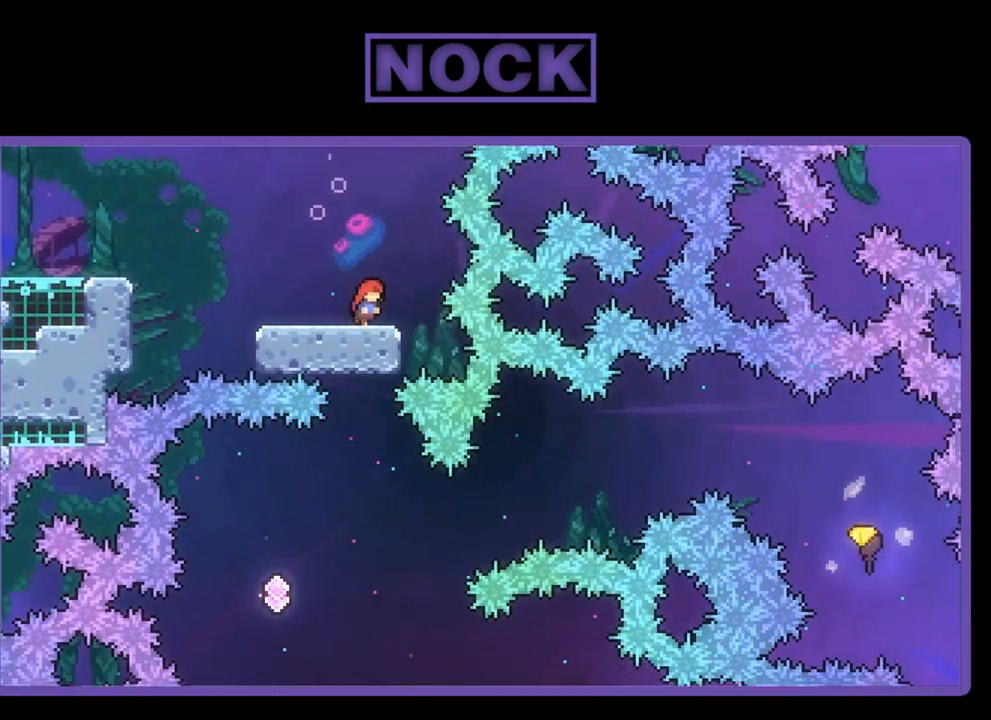
{"buttons": ["R2", "DPAD_LEFT"], "left_stick": "center", "events": [[483, "DPAD_LEFT", "down"]]}
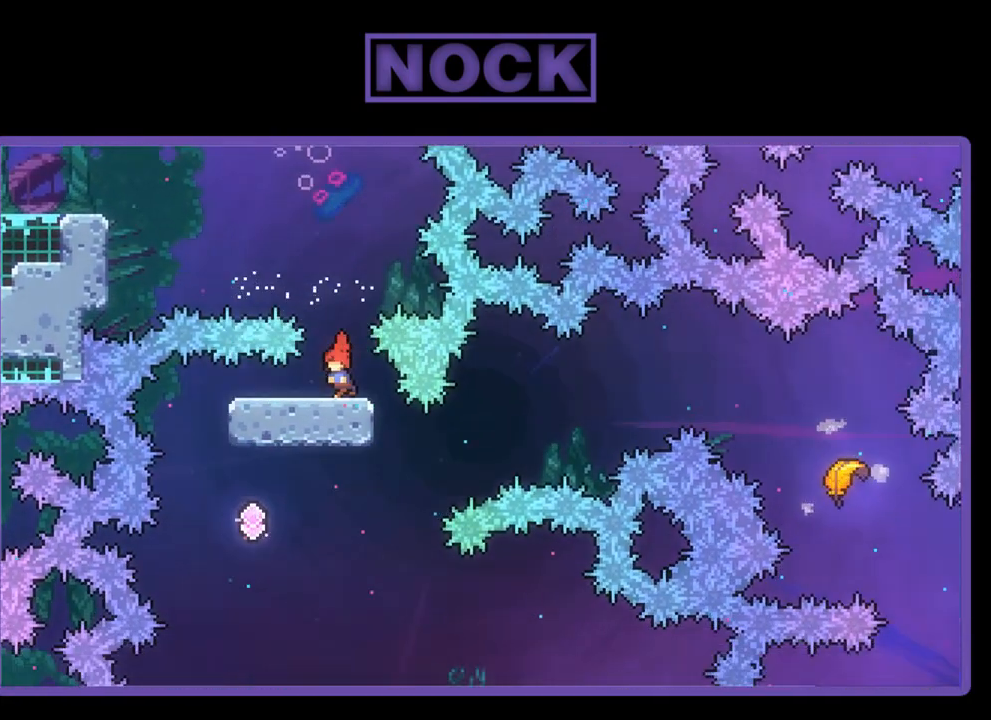
{"buttons": ["CROSS", "R2", "DPAD_UP", "DPAD_RIGHT"], "left_stick": "center", "events": [[283, "DPAD_LEFT", "up"], [283, "DPAD_UP", "down"], [350, "DPAD_RIGHT", "down"], [450, "CROSS", "down"]]}
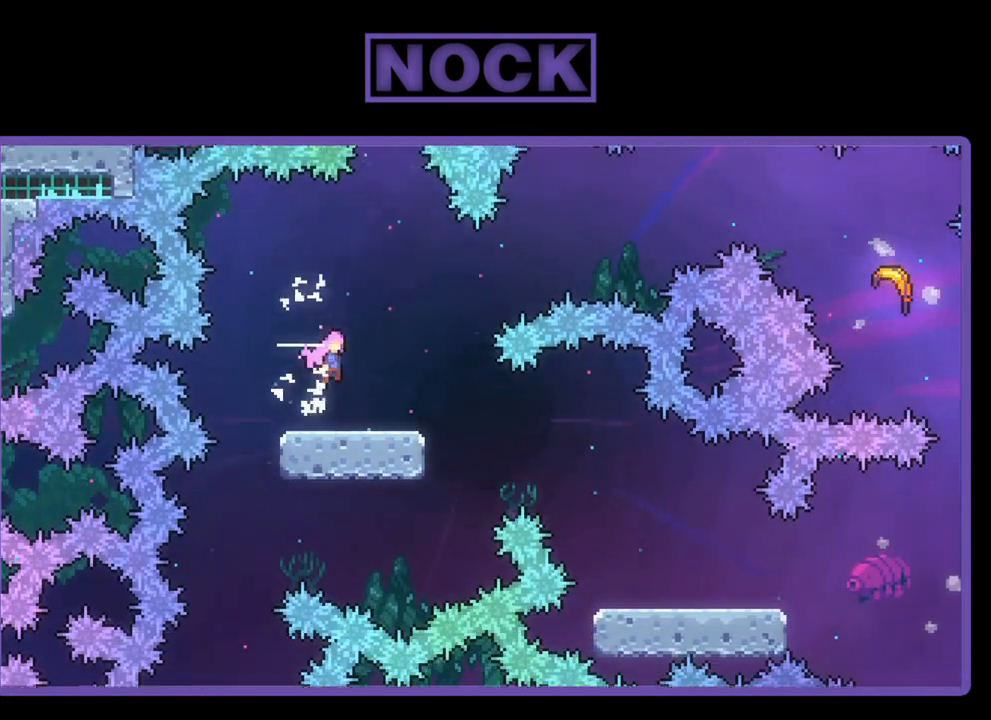
{"buttons": ["CIRCLE", "R2", "DPAD_UP", "DPAD_RIGHT"], "left_stick": "center", "events": [[350, "CROSS", "up"], [450, "CIRCLE", "down"]]}
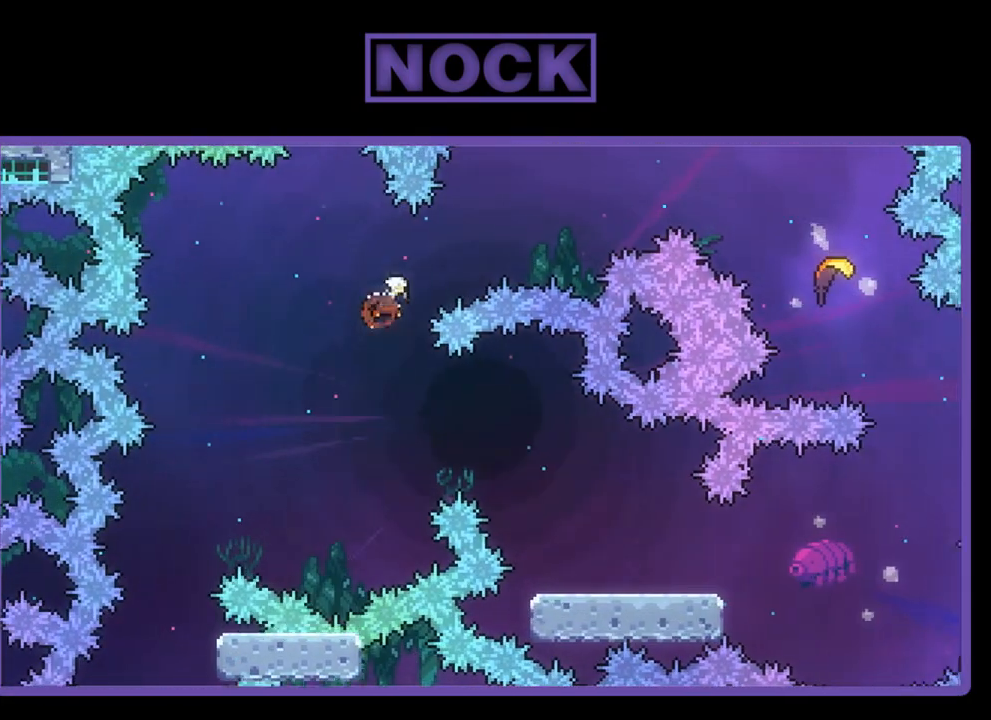
{"buttons": ["R2", "DPAD_UP", "DPAD_RIGHT"], "left_stick": "center", "events": [[350, "CIRCLE", "up"]]}
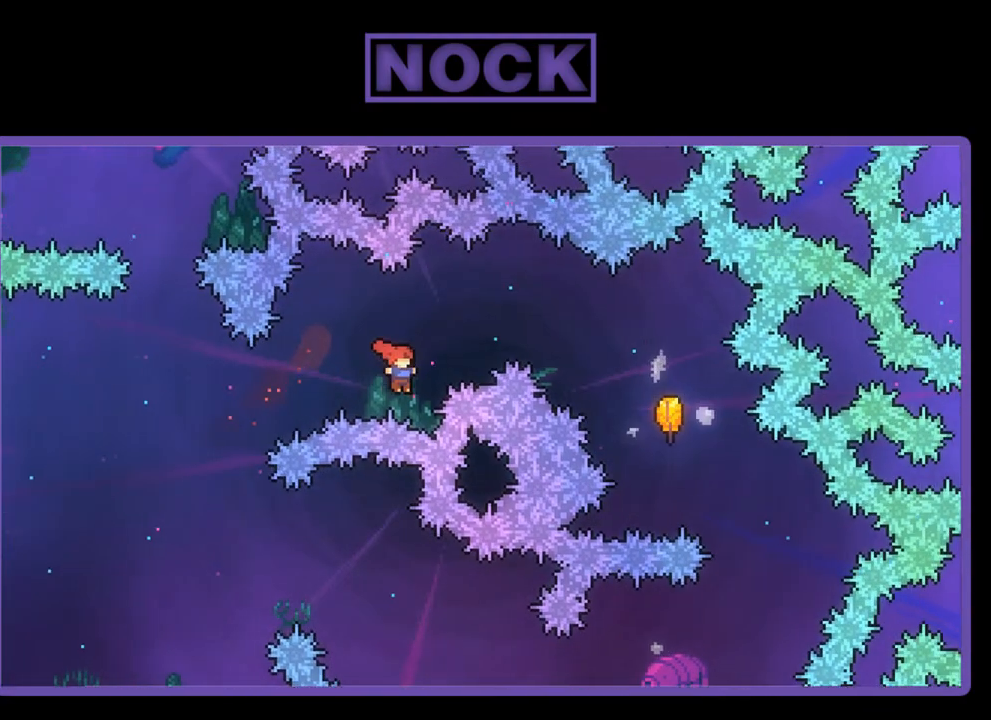
{"buttons": ["CIRCLE", "R2", "DPAD_UP", "DPAD_RIGHT"], "left_stick": "center", "events": [[17, "CIRCLE", "down"]]}
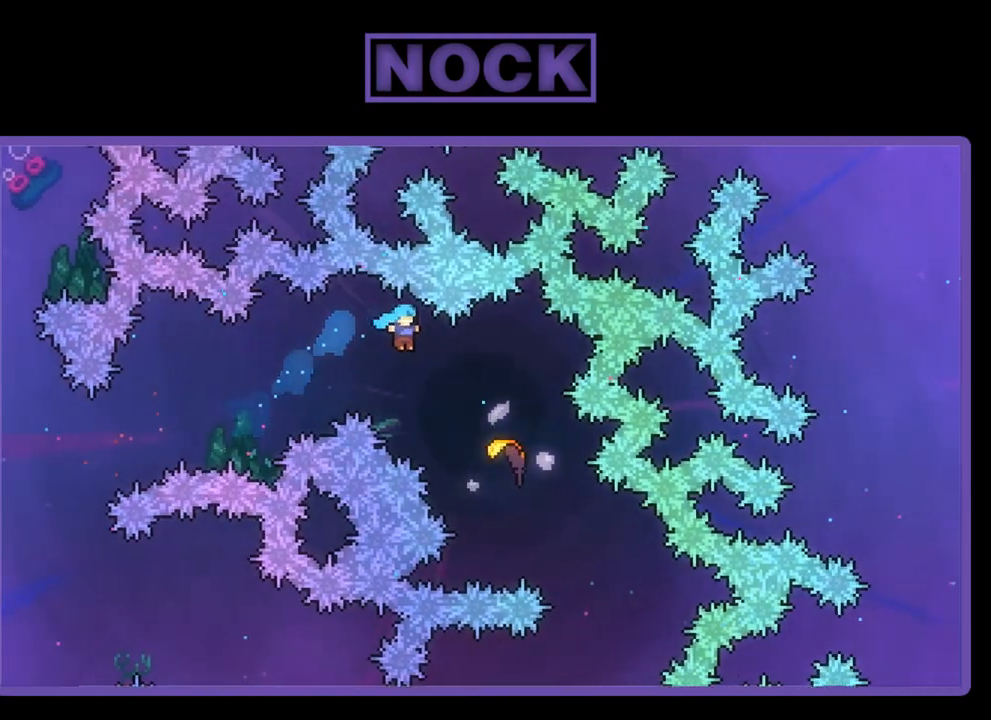
{"buttons": ["R2"], "left_stick": "right", "events": [[183, "CIRCLE", "up"], [317, "DPAD_UP", "up"], [350, "DPAD_RIGHT", "up"], [450, "left_stick", "right"]]}
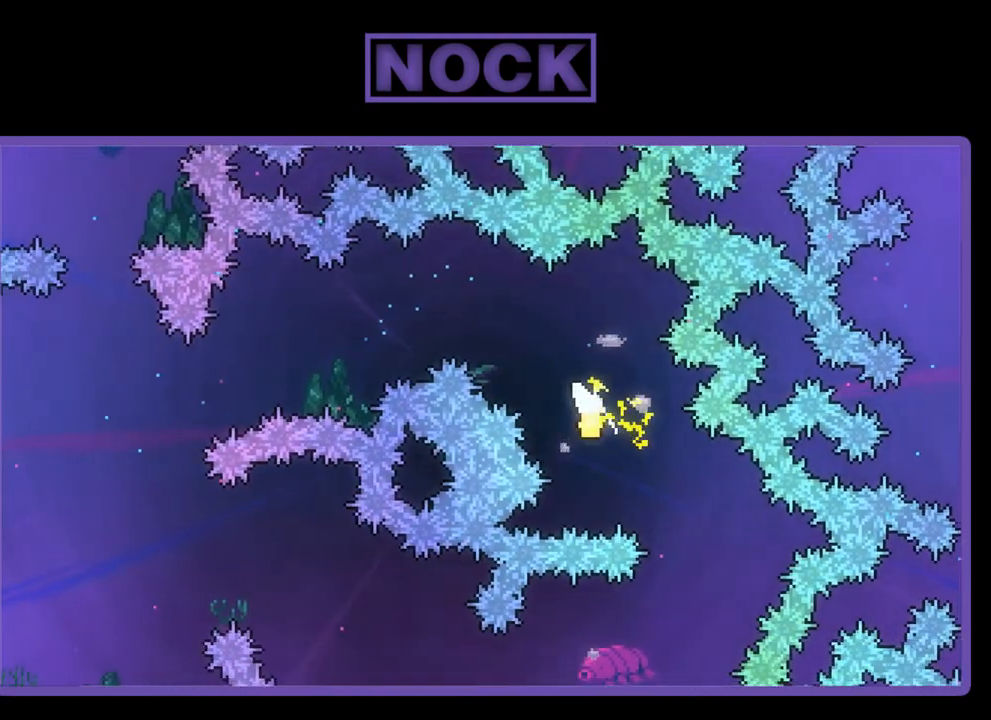
{"buttons": ["R2"], "left_stick": "down", "events": [[250, "left_stick", "down-right"], [450, "left_stick", "down"]]}
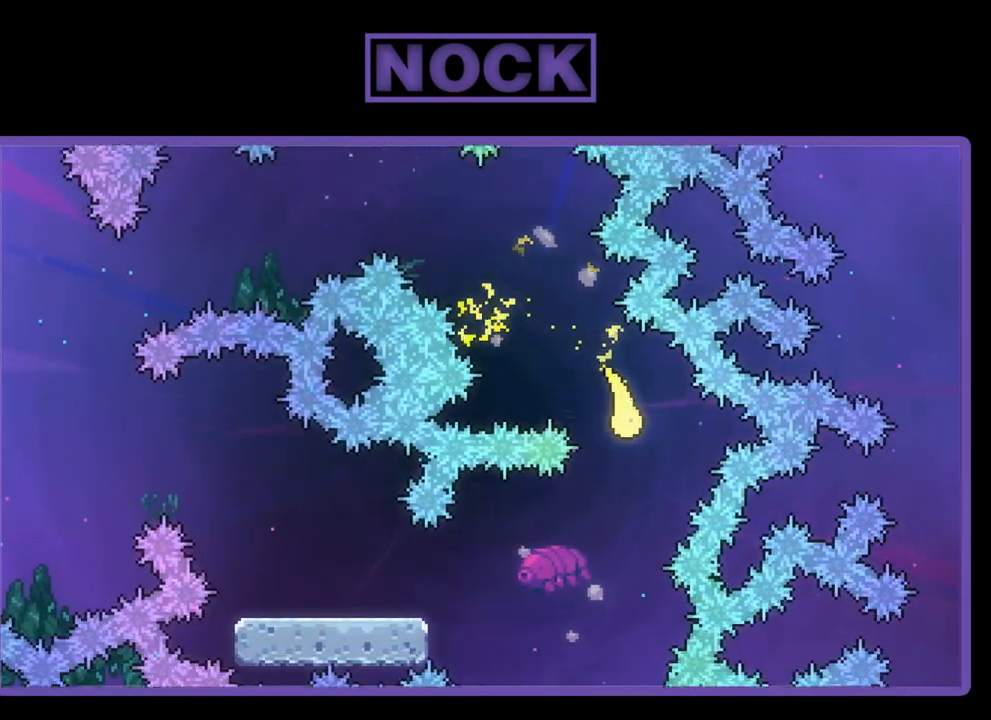
{"buttons": ["R2"], "left_stick": "left", "events": [[50, "left_stick", "down-left"], [350, "left_stick", "left"]]}
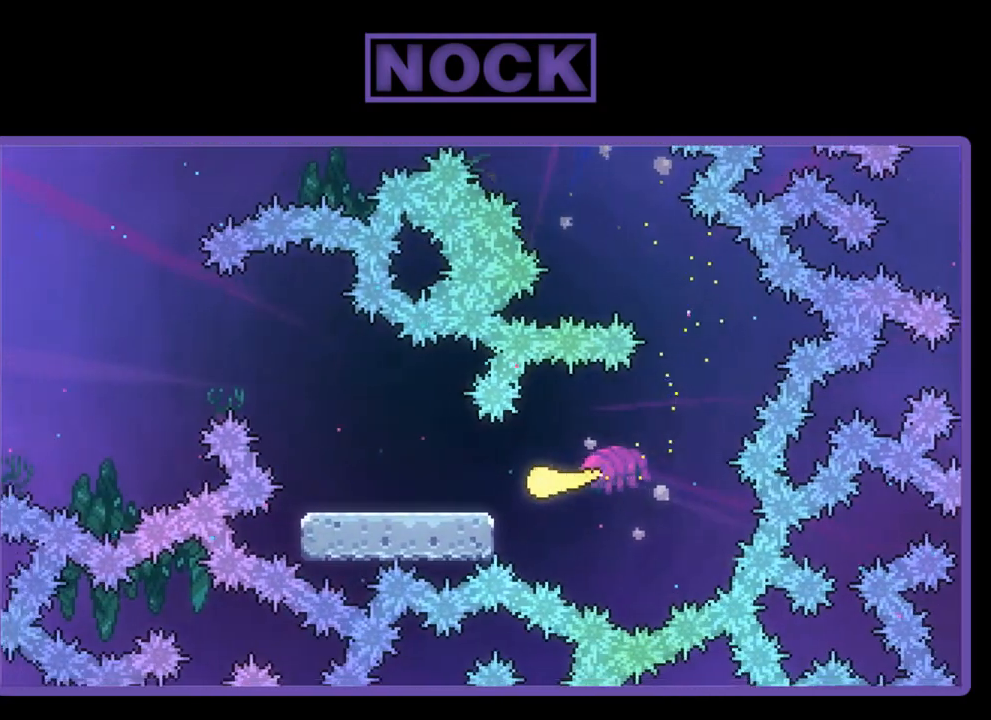
{"buttons": ["R2"], "left_stick": "up-left", "events": [[83, "left_stick", "down-left"], [283, "left_stick", "down"], [383, "left_stick", "up-left"]]}
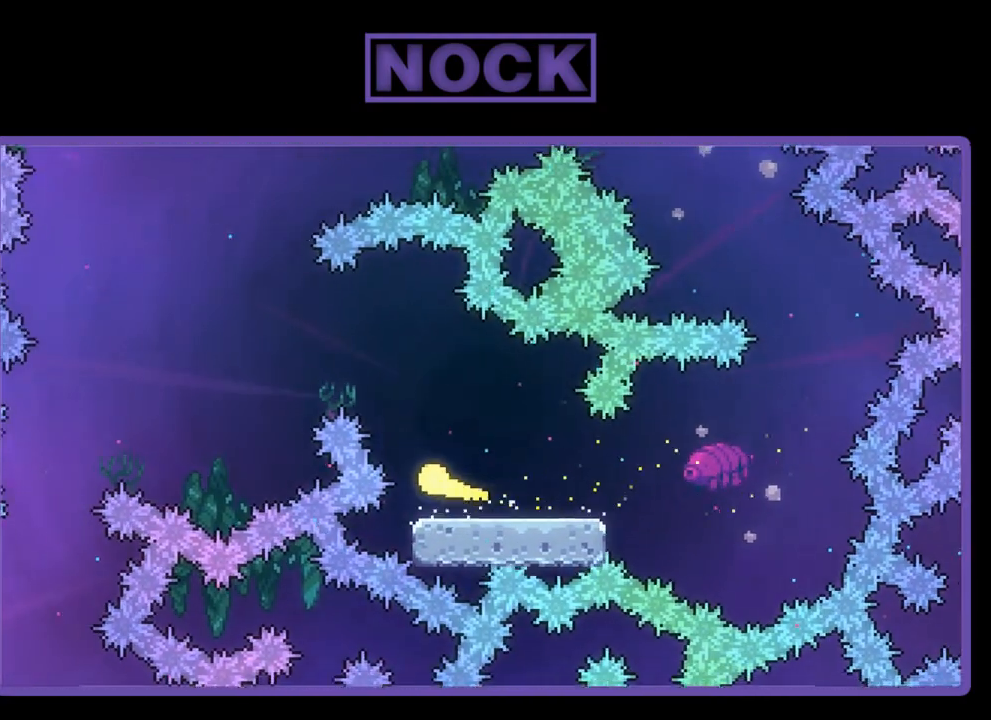
{"buttons": ["R2"], "left_stick": "left", "events": [[433, "left_stick", "left"]]}
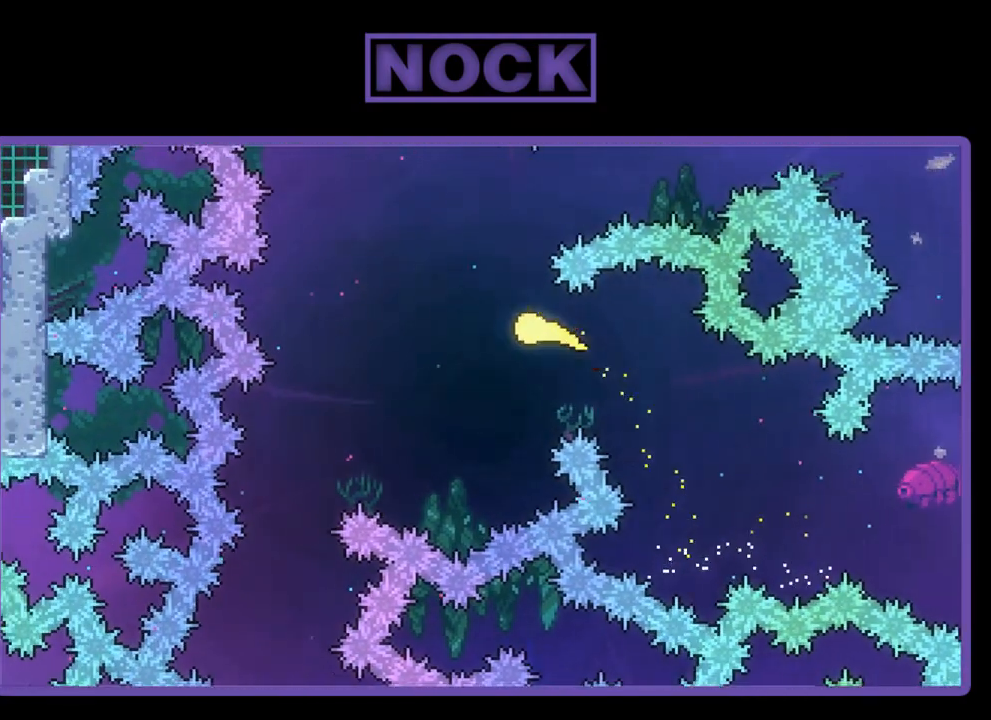
{"buttons": ["R2"], "left_stick": "left", "events": []}
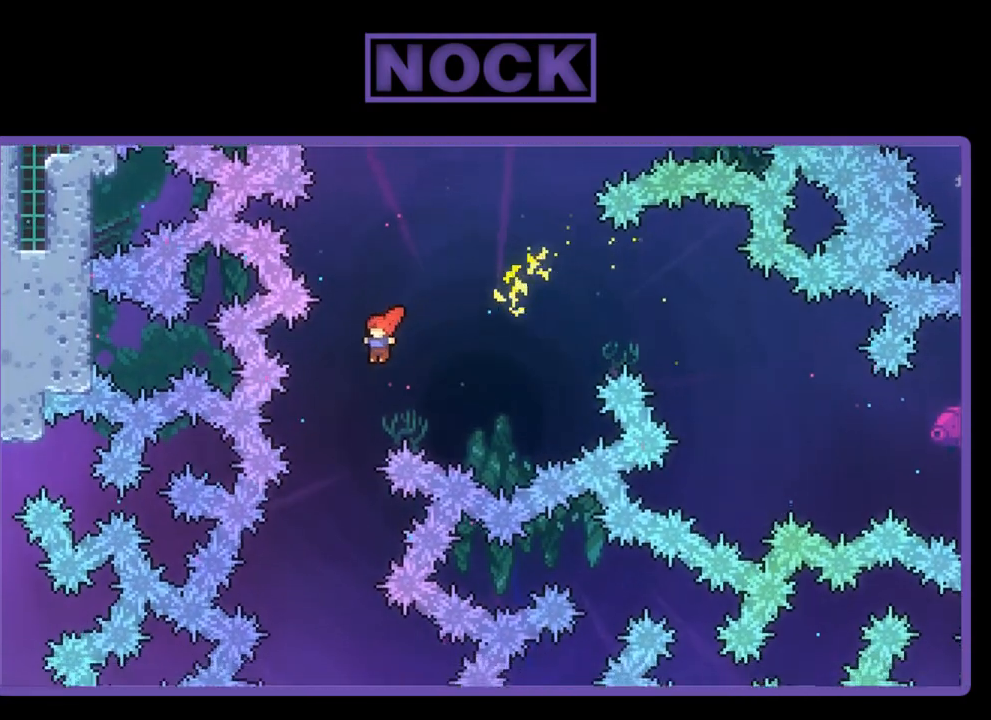
{"buttons": ["R2"], "left_stick": "center", "events": [[50, "left_stick", "center"]]}
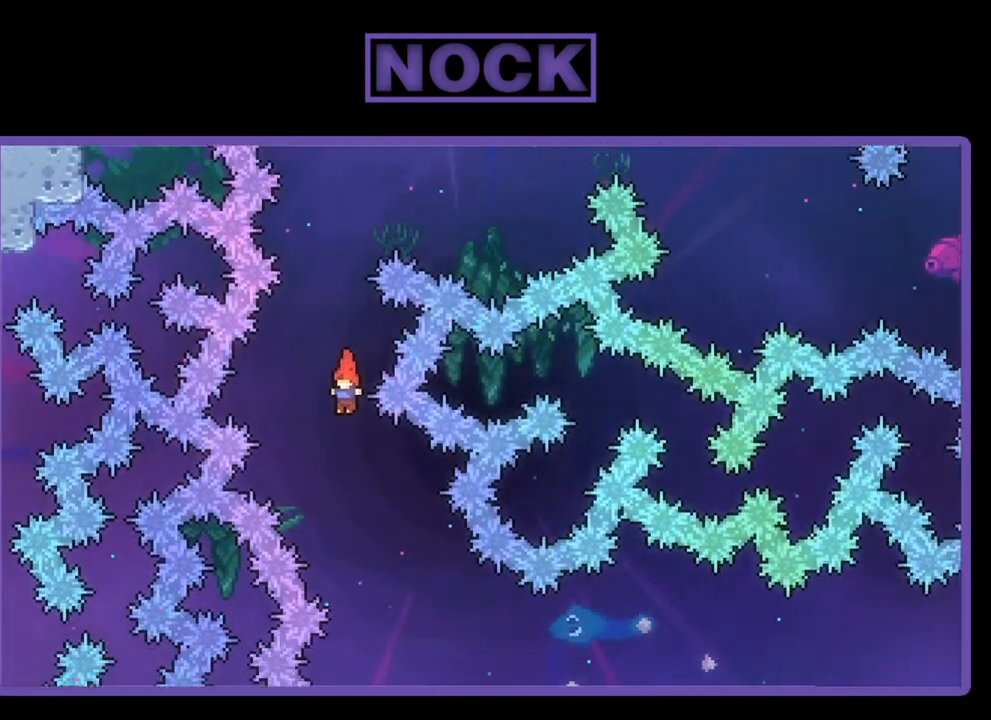
{"buttons": ["R2", "DPAD_RIGHT"], "left_stick": "center", "events": [[50, "DPAD_RIGHT", "down"]]}
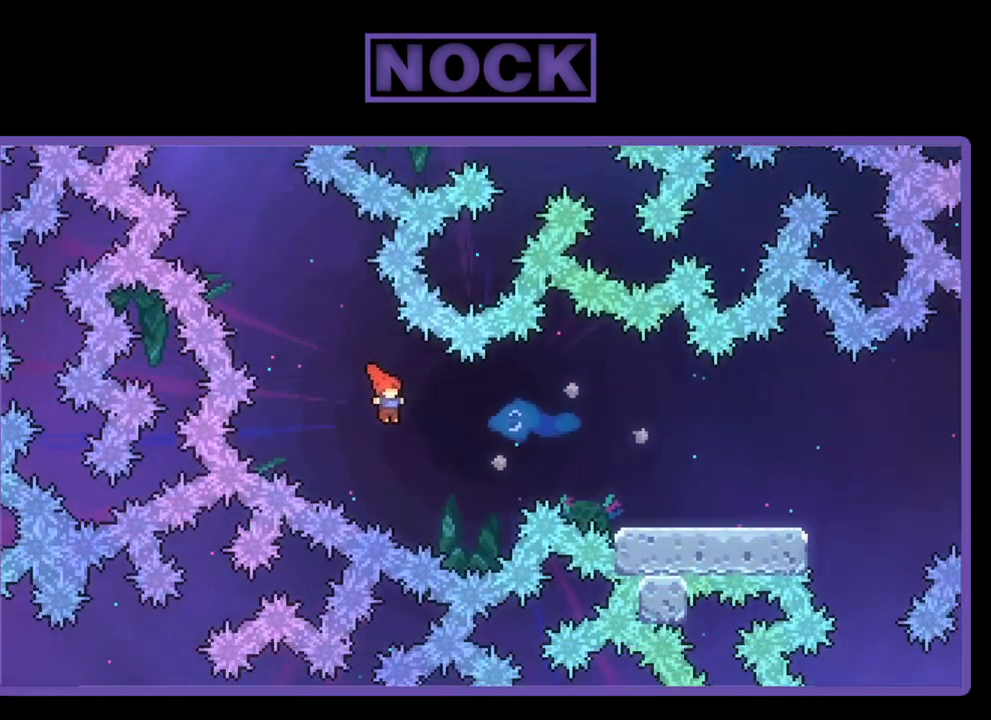
{"buttons": ["CIRCLE", "R2", "DPAD_RIGHT"], "left_stick": "center", "events": [[83, "CIRCLE", "down"]]}
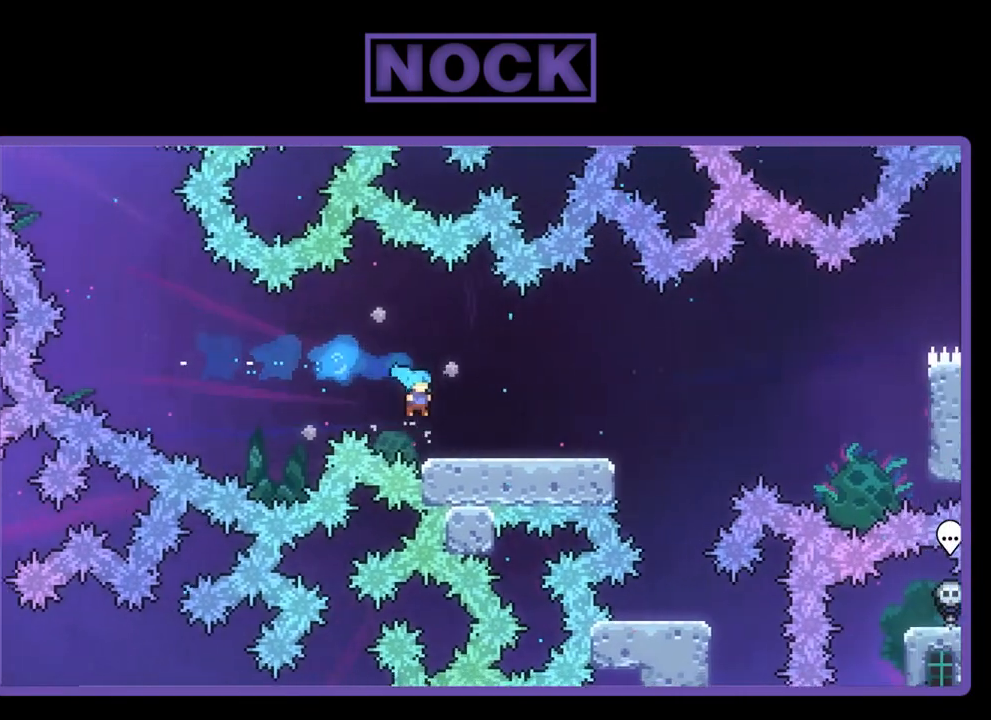
{"buttons": ["CROSS", "R2"], "left_stick": "center", "events": [[117, "CIRCLE", "up"], [183, "DPAD_RIGHT", "up"], [383, "CROSS", "down"]]}
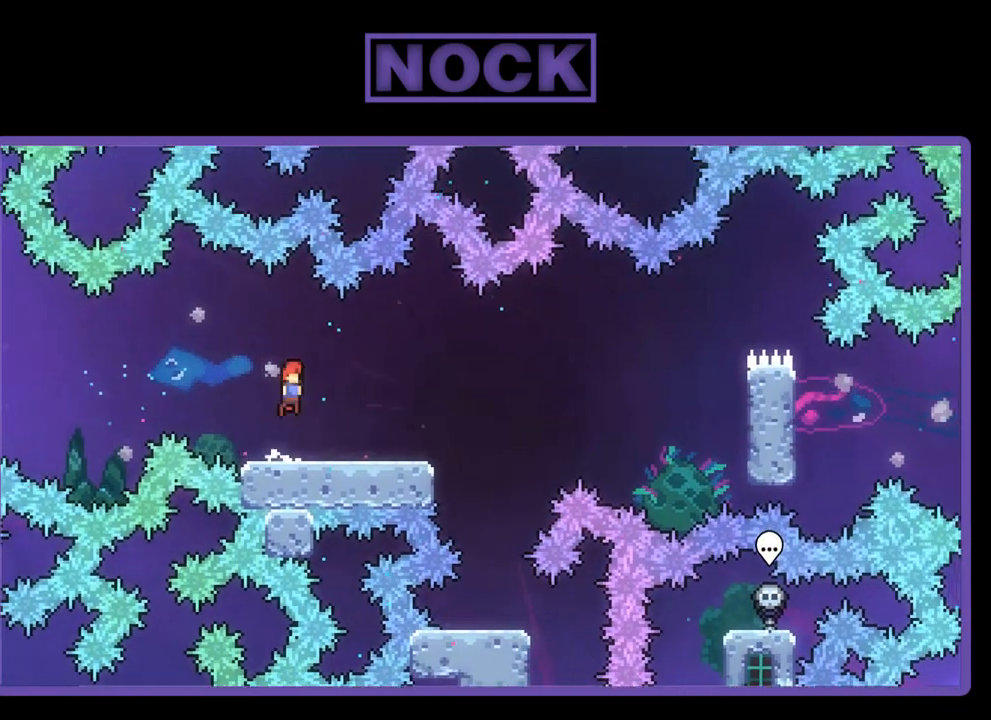
{"buttons": ["R2", "DPAD_DOWN", "DPAD_RIGHT"], "left_stick": "center", "events": [[150, "CROSS", "up"], [150, "DPAD_DOWN", "down"], [283, "DPAD_RIGHT", "down"], [350, "CIRCLE", "down"], [450, "CIRCLE", "up"]]}
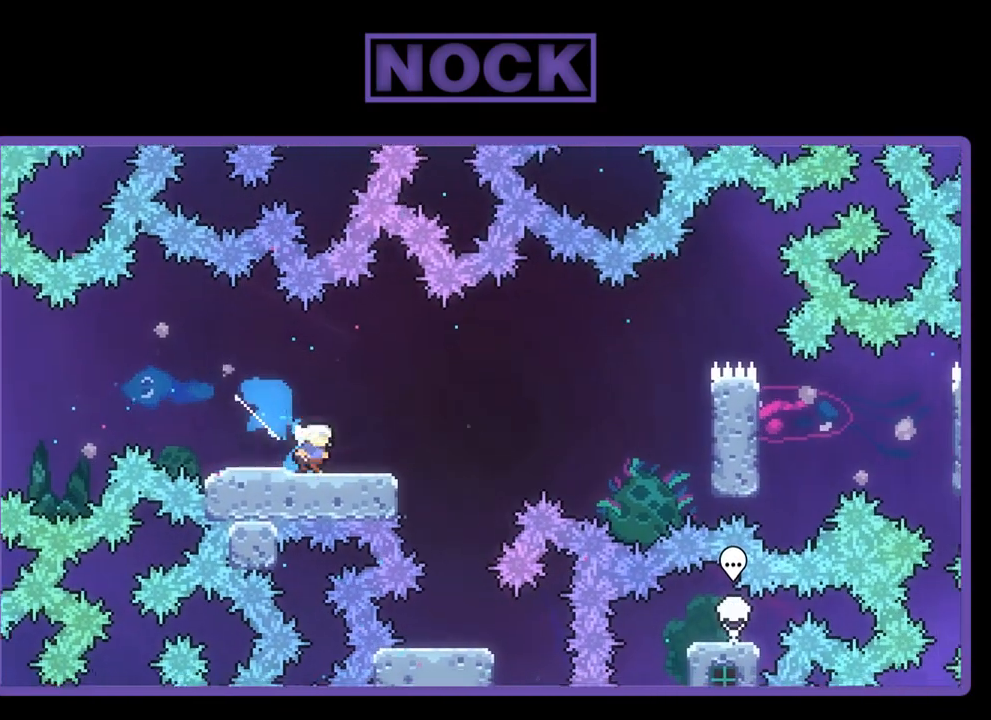
{"buttons": ["CROSS", "R2", "DPAD_UP", "DPAD_RIGHT"], "left_stick": "center", "events": [[50, "CROSS", "down"], [250, "DPAD_DOWN", "up"], [483, "DPAD_UP", "down"]]}
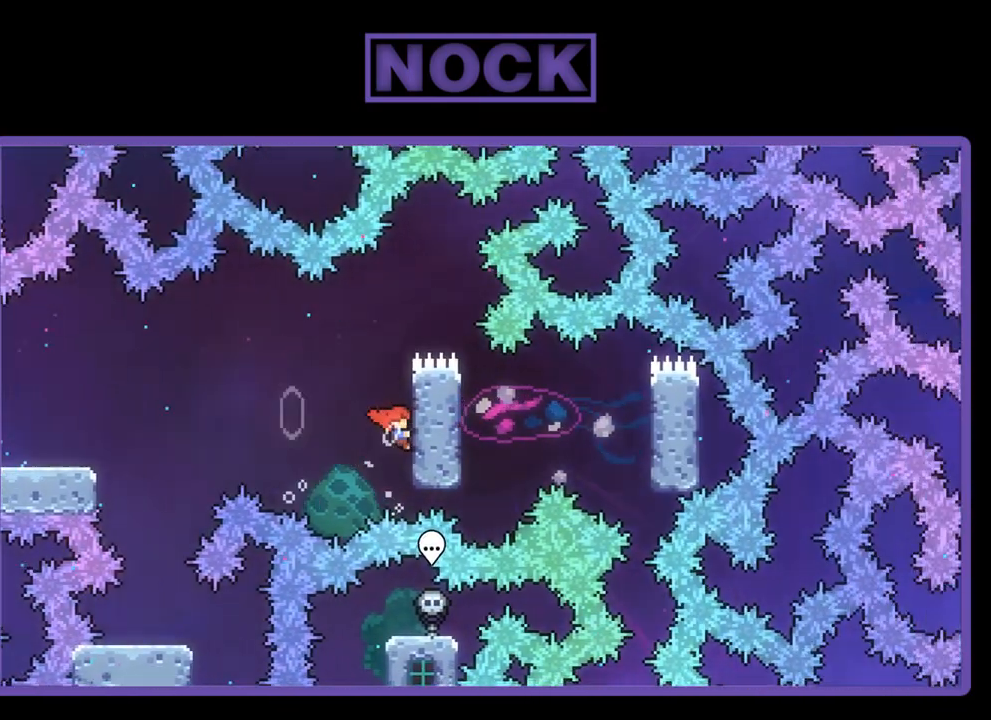
{"buttons": ["R2"], "left_stick": "center", "events": [[50, "CROSS", "up"], [183, "DPAD_RIGHT", "up"], [250, "DPAD_UP", "up"]]}
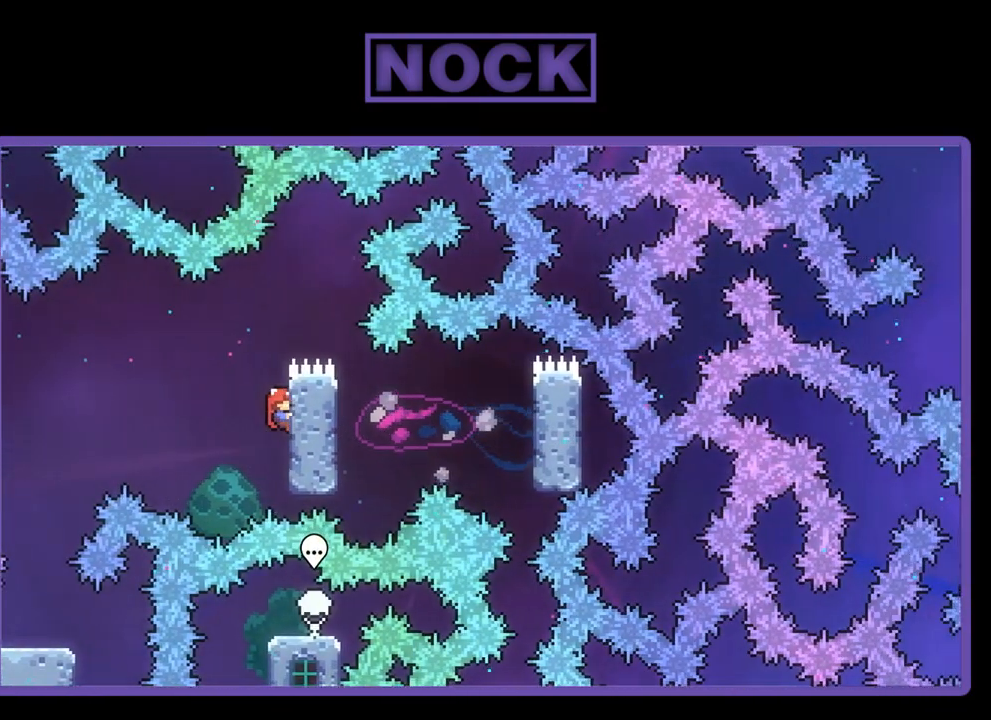
{"buttons": ["R2", "DPAD_RIGHT"], "left_stick": "center", "events": [[283, "DPAD_RIGHT", "down"], [350, "CROSS", "down"], [450, "CROSS", "up"]]}
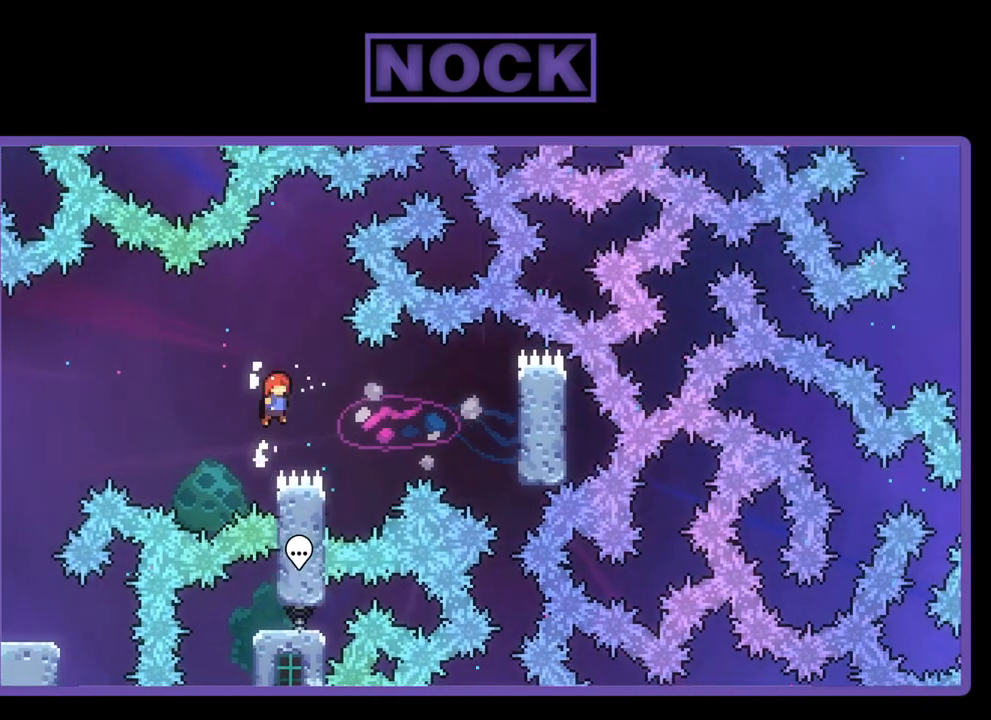
{"buttons": ["CIRCLE", "R2", "DPAD_RIGHT"], "left_stick": "center", "events": [[217, "CIRCLE", "down"]]}
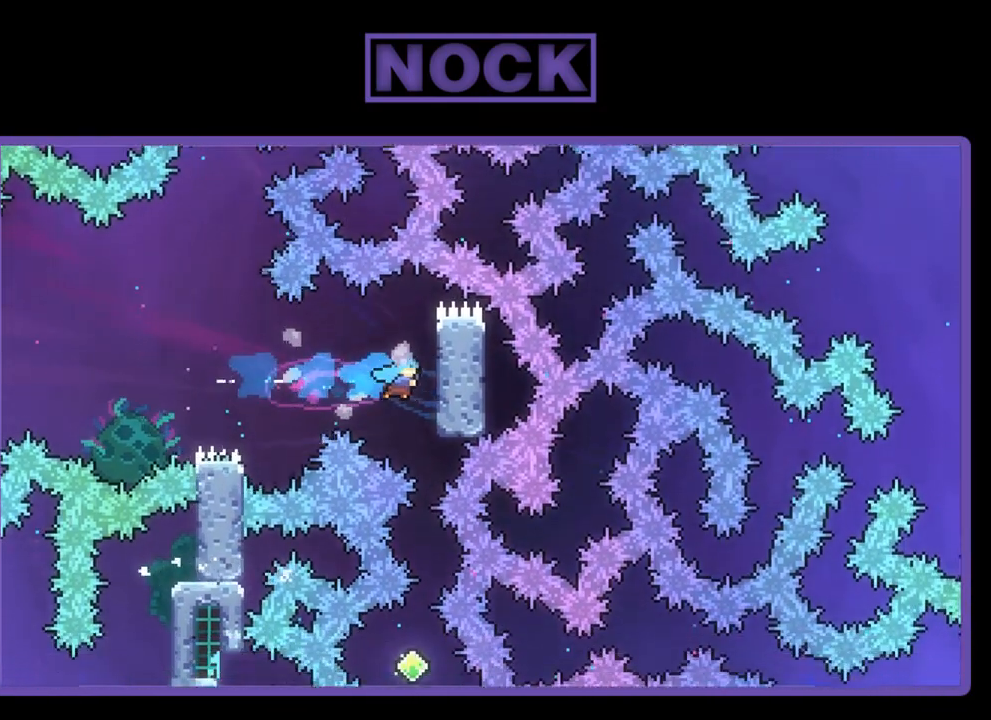
{"buttons": ["R2"], "left_stick": "center", "events": [[83, "CIRCLE", "up"], [183, "DPAD_RIGHT", "up"]]}
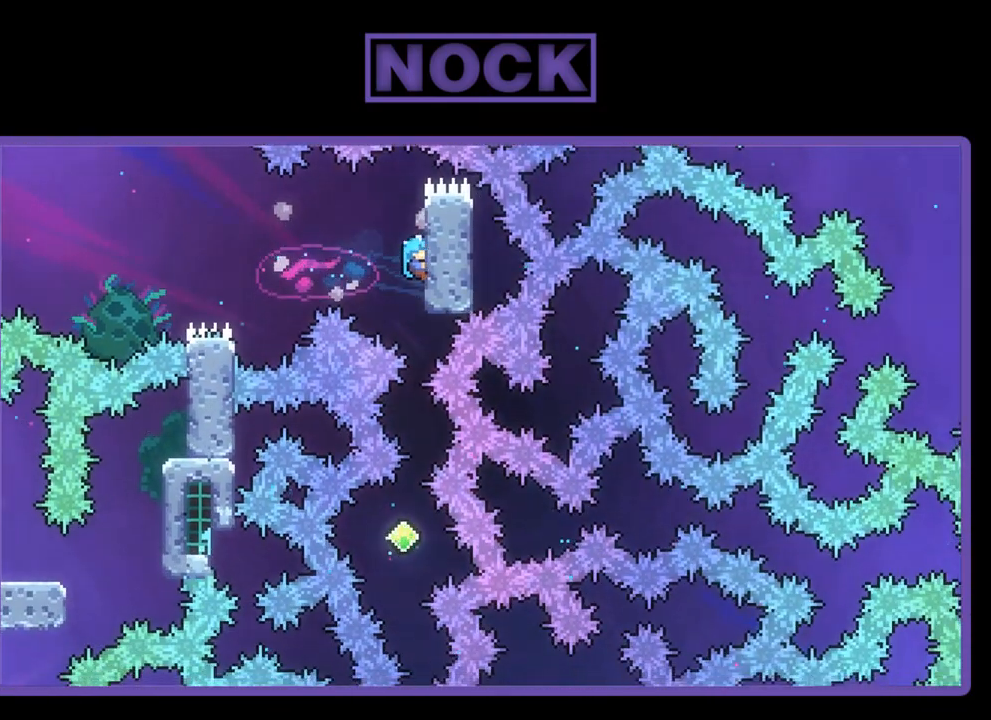
{"buttons": ["R2"], "left_stick": "center", "events": []}
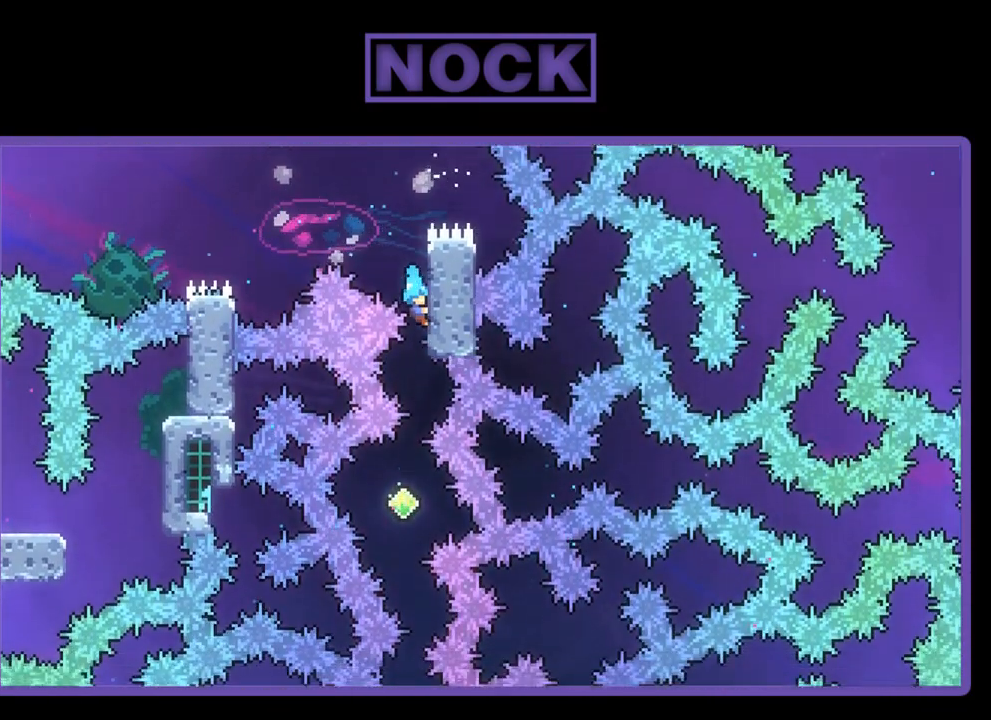
{"buttons": ["R2"], "left_stick": "center", "events": []}